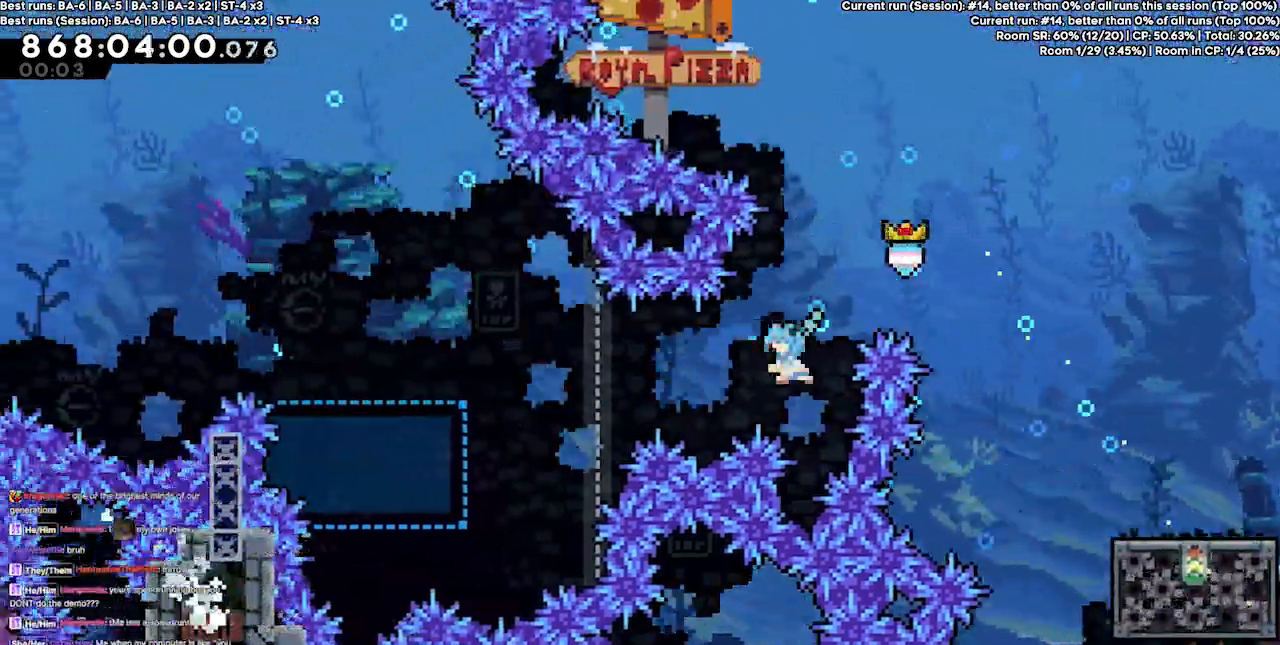
Gameplay with keyboard; each line is a JSON object with the keys held at the frame after it. "events" lists presses ("down") and releases ("up") of "dash", "demo", "demo2", "down", "grab", "jump", "jump2", "jump3", "jump4", "jump5", "left", "right" and "up" between this image and that frame as [ms after this image, input, new state], when the widget could be followed in between. No other keys are recorded. Mouse input is not recorded. Key names are as the overlay labels them; some are game actions (e.g. jump) rather than physical keys.
{"keys": [], "events": [[100, "dash", "up"], [467, "left", "up"]]}
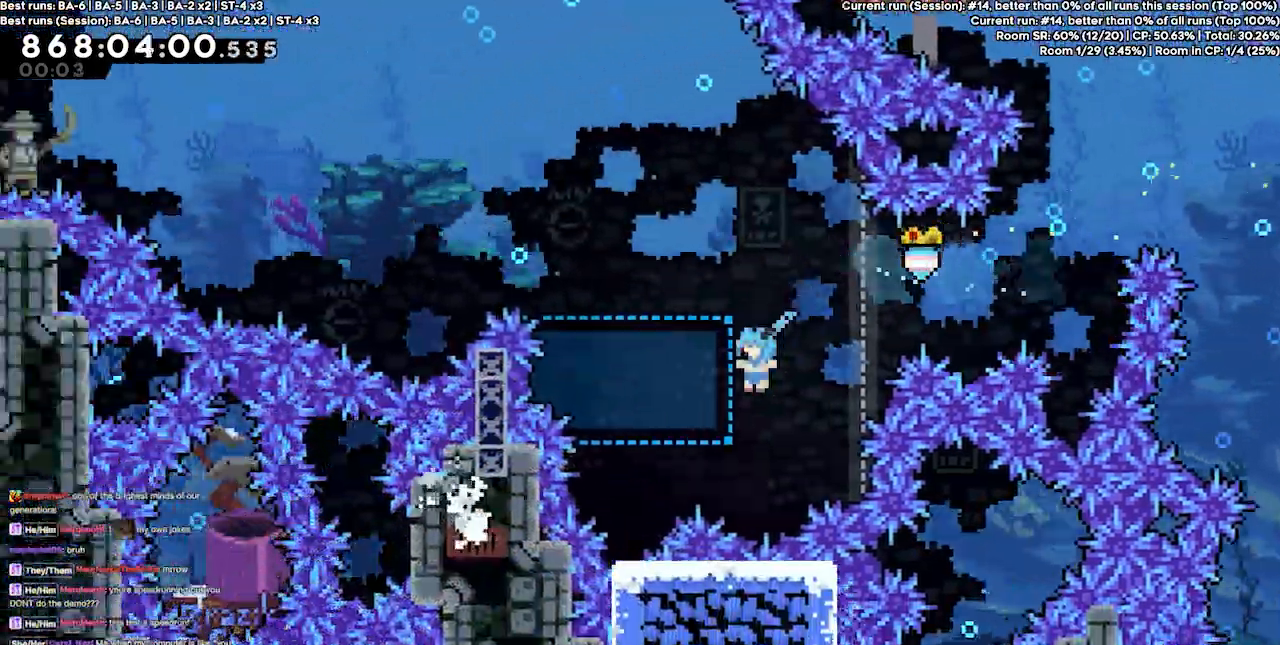
{"keys": ["jump4", "left"], "events": [[200, "left", "down"], [367, "jump4", "down"]]}
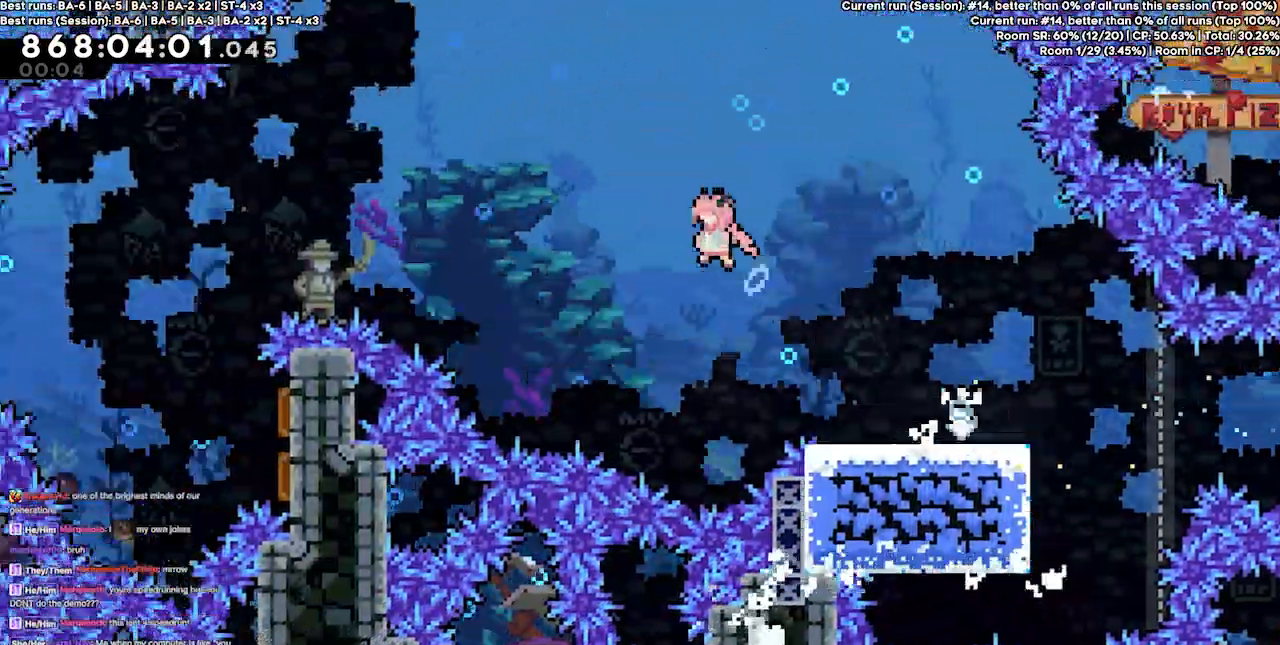
{"keys": ["jump4", "left"], "events": []}
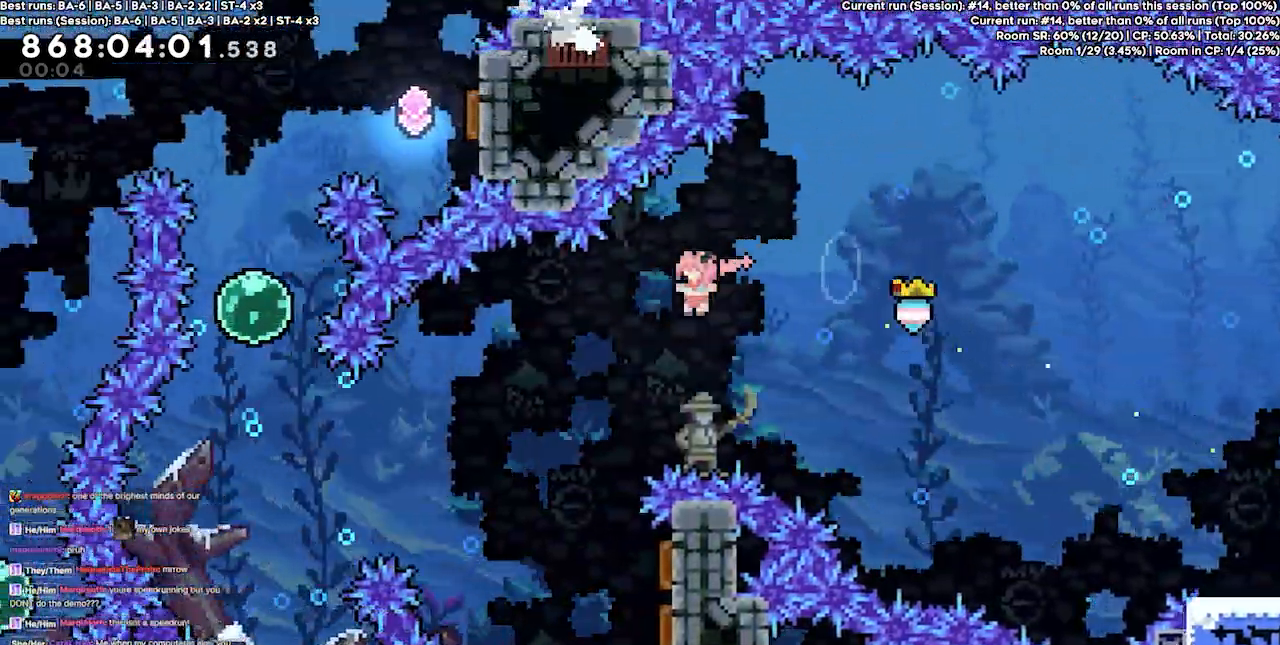
{"keys": ["dash", "right"], "events": [[300, "jump4", "up"], [300, "left", "up"], [433, "right", "down"], [467, "dash", "down"]]}
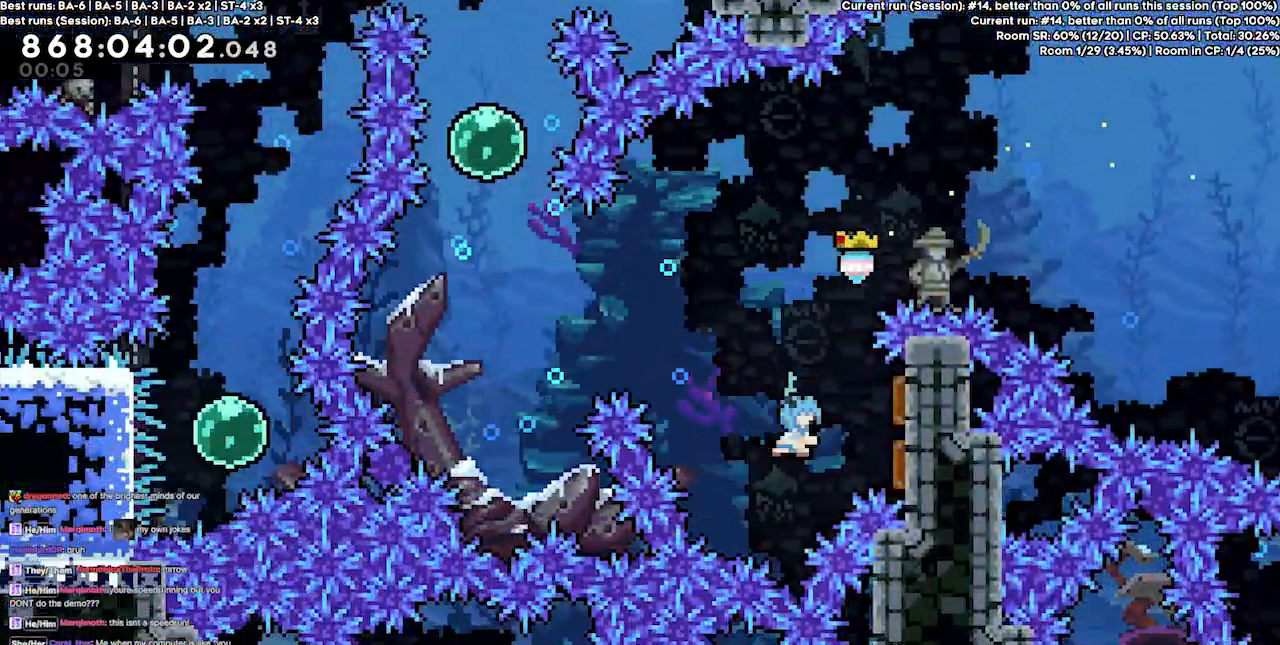
{"keys": ["left"]}
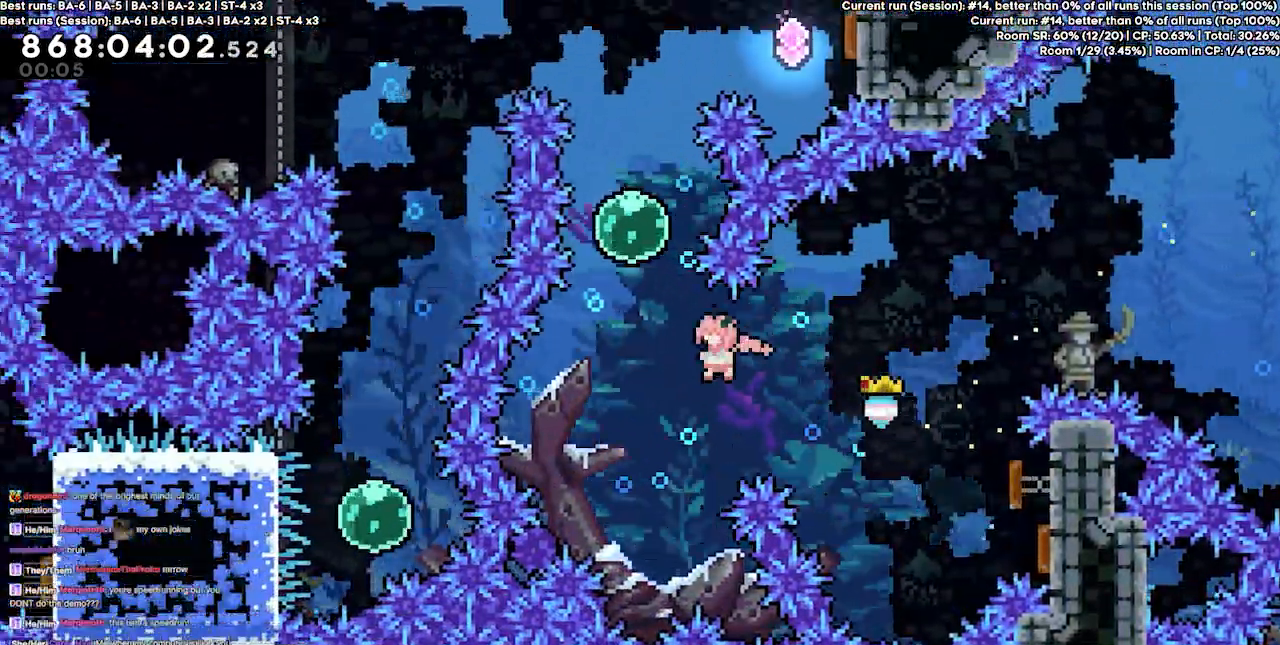
{"keys": ["dash", "up"], "events": [[133, "left", "up"], [200, "dash", "down"], [200, "up", "down"], [367, "dash", "up"], [433, "dash", "down"]]}
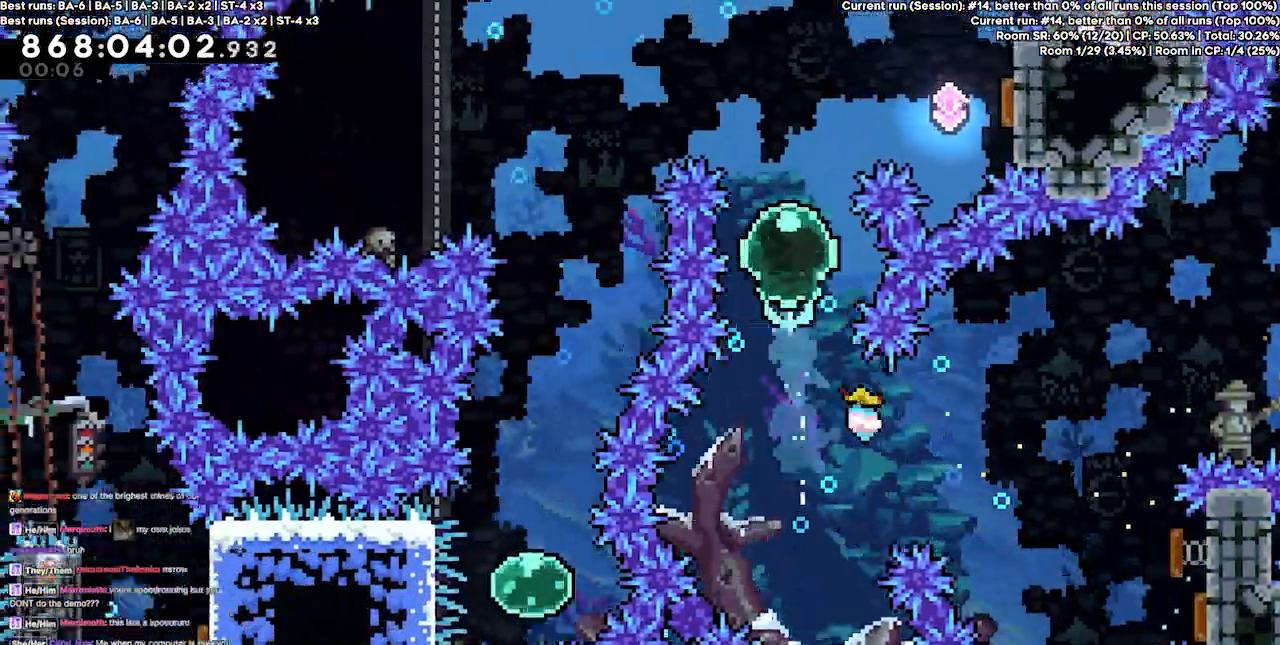
{"keys": ["dash", "right"], "events": [[67, "dash", "up"], [167, "up", "up"], [300, "right", "down"], [433, "dash", "down"]]}
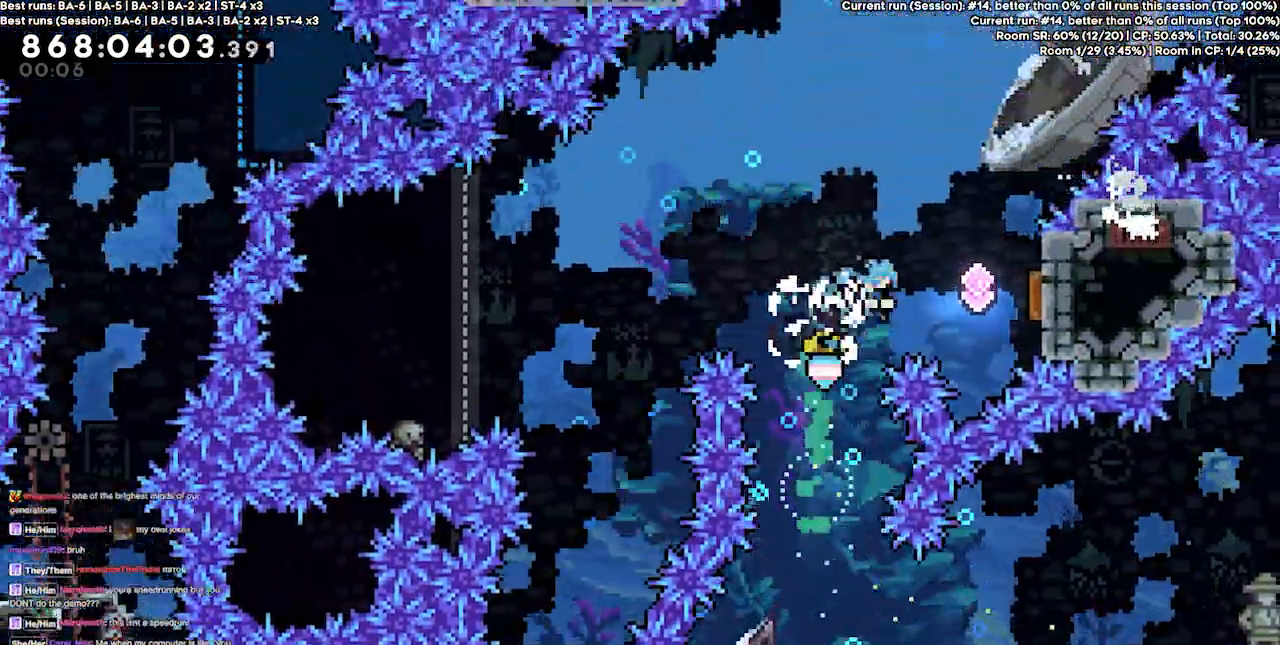
{"keys": ["left"], "events": [[133, "dash", "up"], [200, "left", "down"], [200, "right", "up"]]}
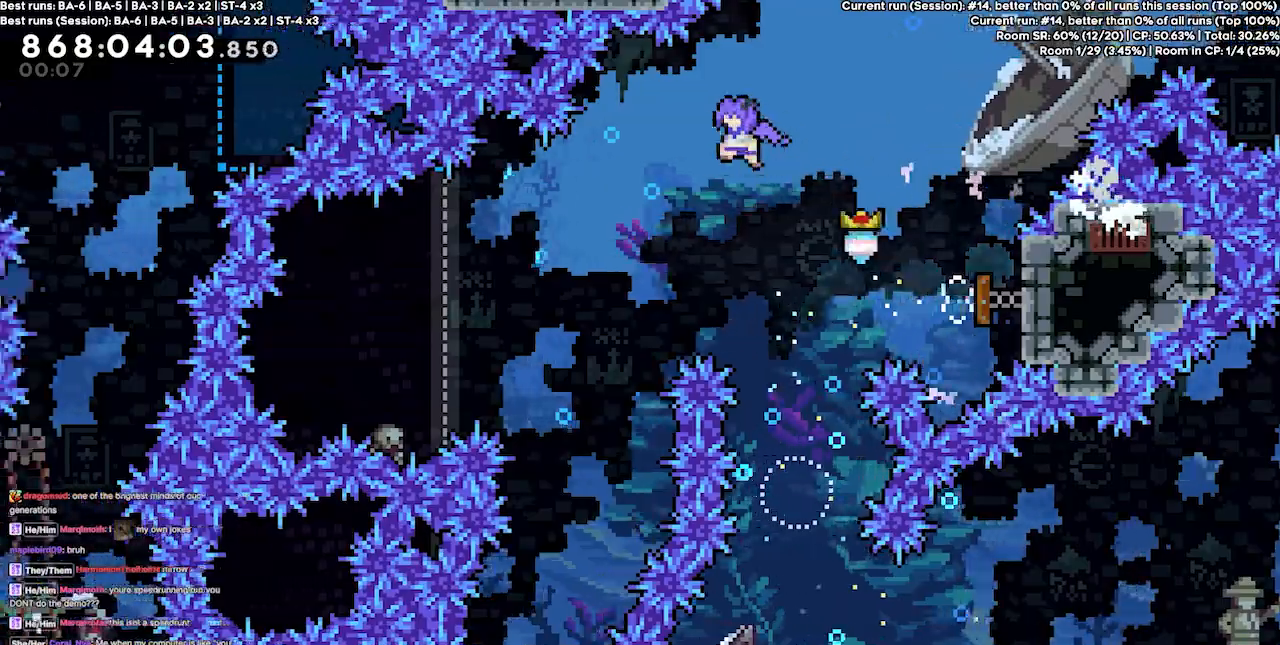
{"keys": ["dash", "left"]}
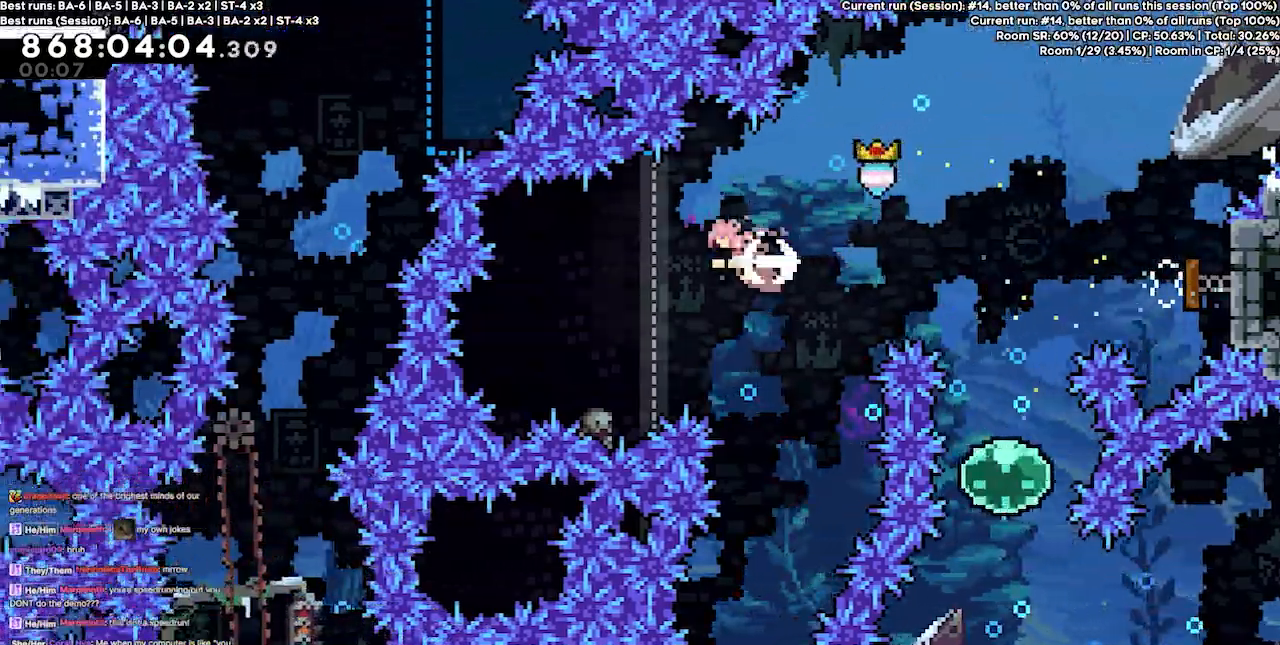
{"keys": ["left"], "events": [[100, "dash", "up"], [200, "left", "up"], [200, "right", "down"], [233, "dash", "down"], [433, "dash", "up"], [467, "left", "down"], [467, "right", "up"]]}
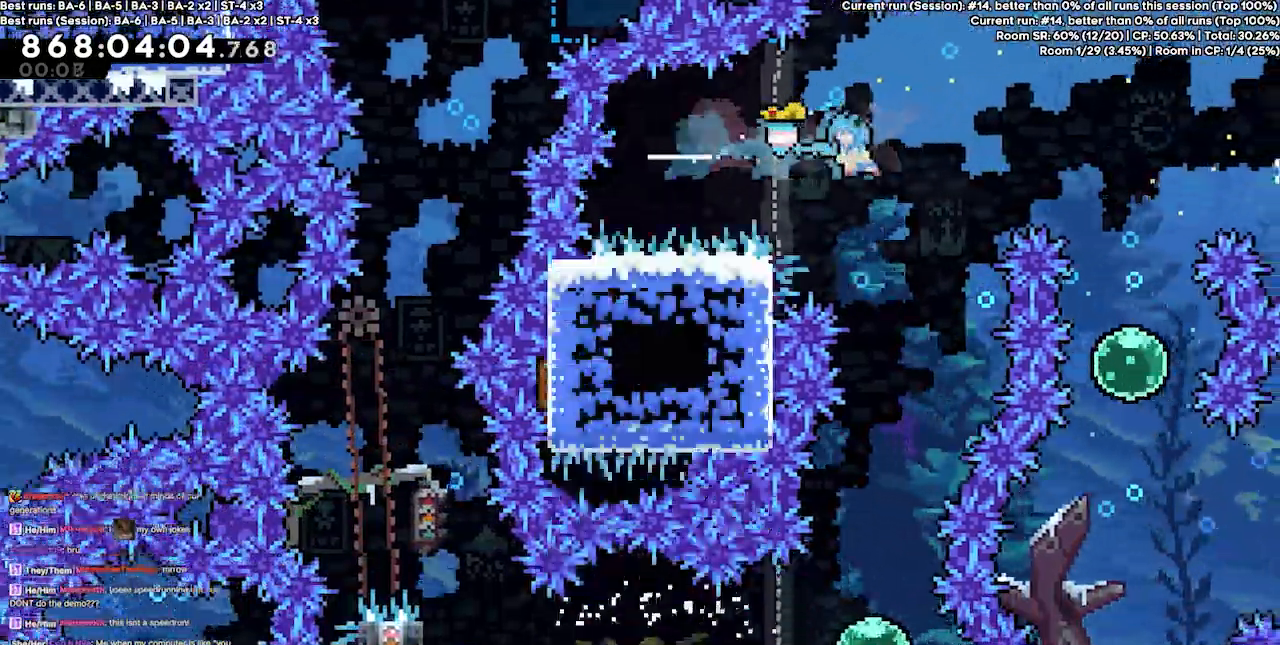
{"keys": ["down"], "events": [[67, "down", "down"], [367, "left", "up"]]}
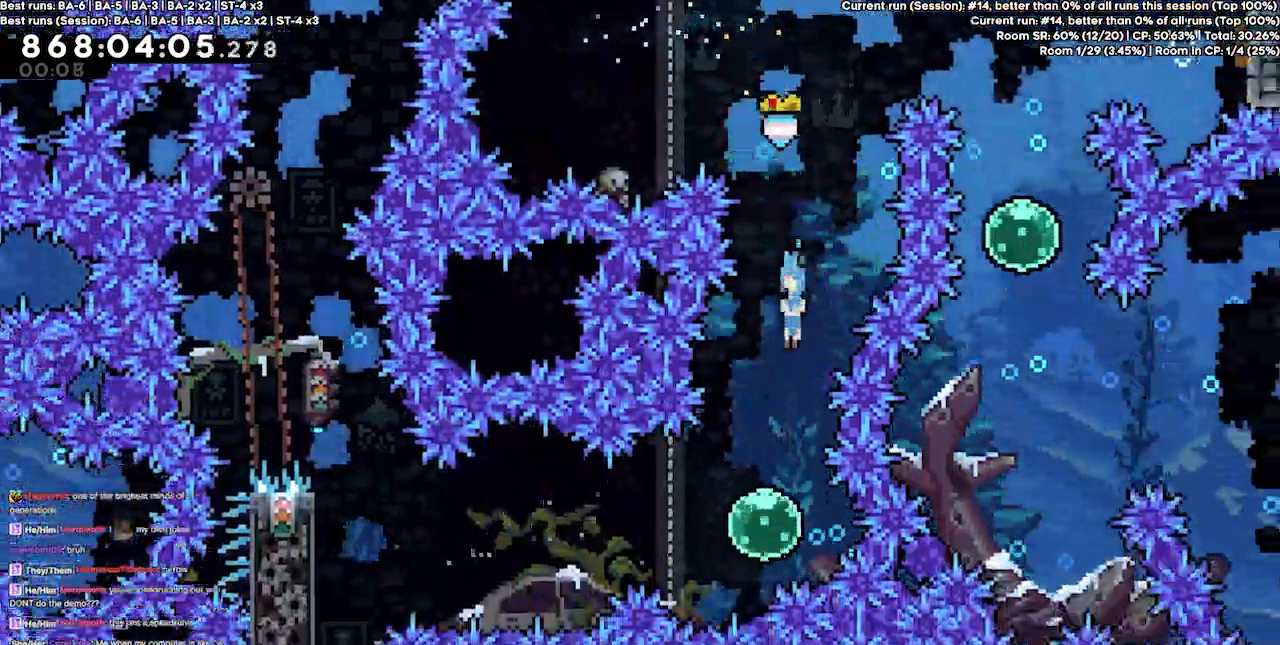
{"keys": ["dash", "left"], "events": [[200, "left", "down"], [233, "down", "up"], [267, "dash", "down"], [367, "dash", "up"], [467, "dash", "down"]]}
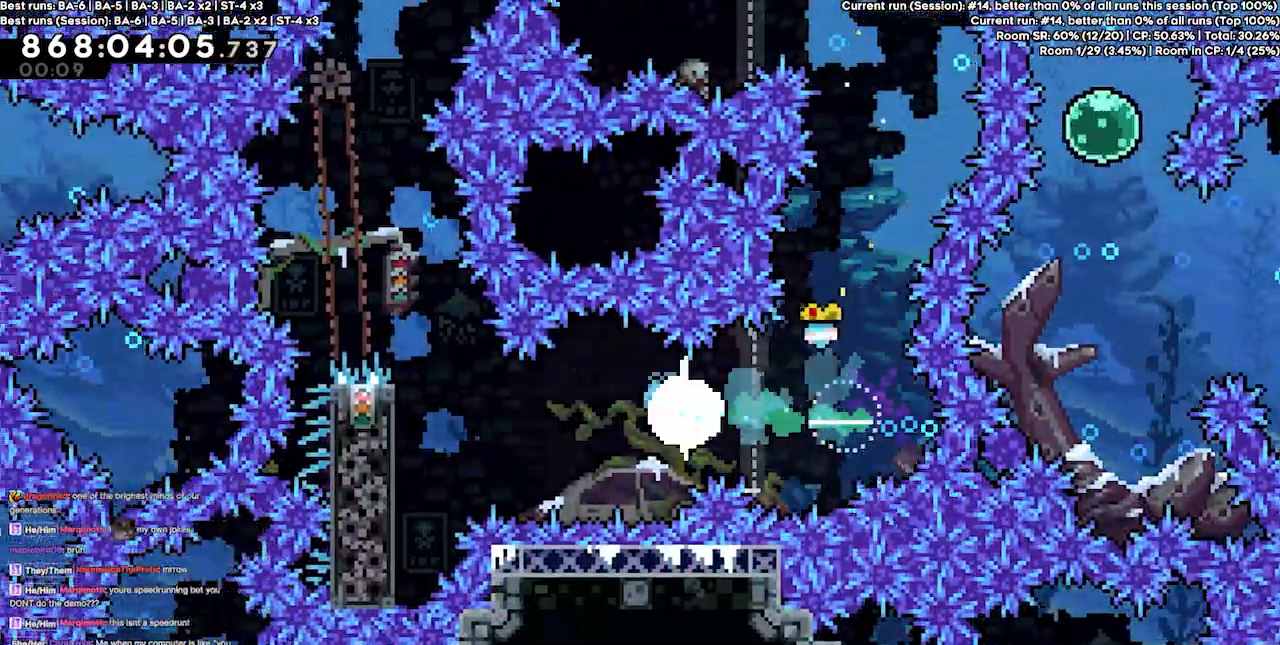
{"keys": ["grab", "left", "up"], "events": [[100, "grab", "down"], [233, "dash", "up"], [400, "up", "down"]]}
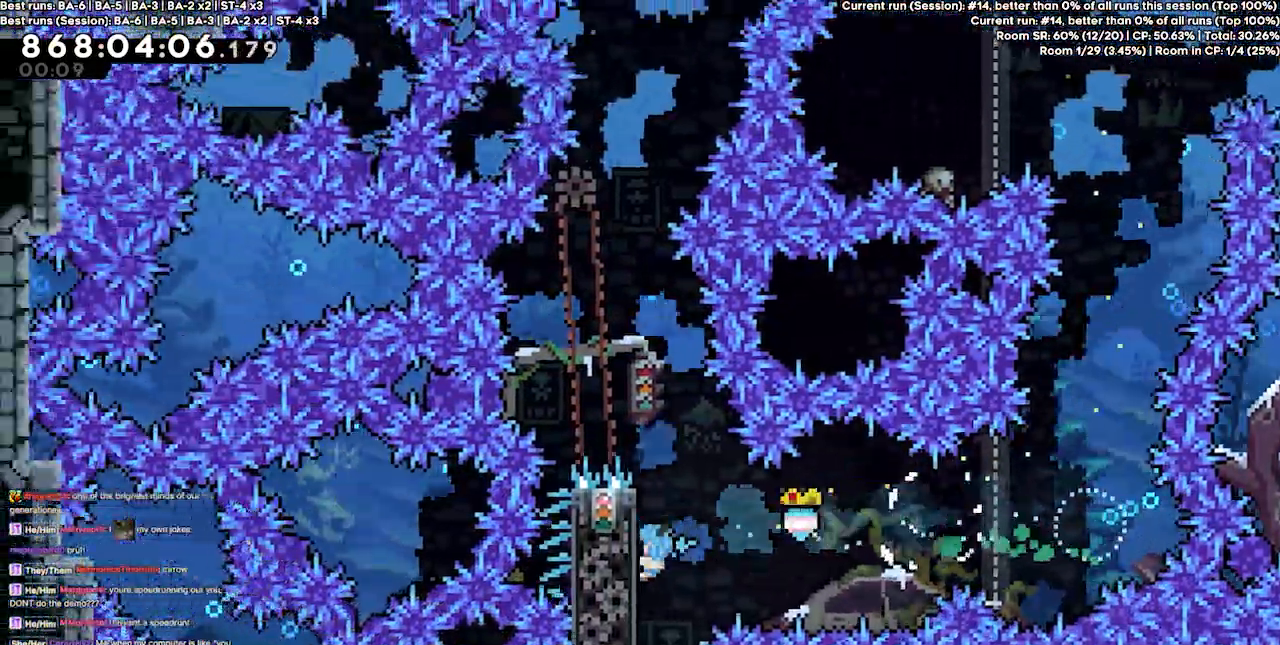
{"keys": ["grab"], "events": [[167, "up", "up"], [200, "left", "up"]]}
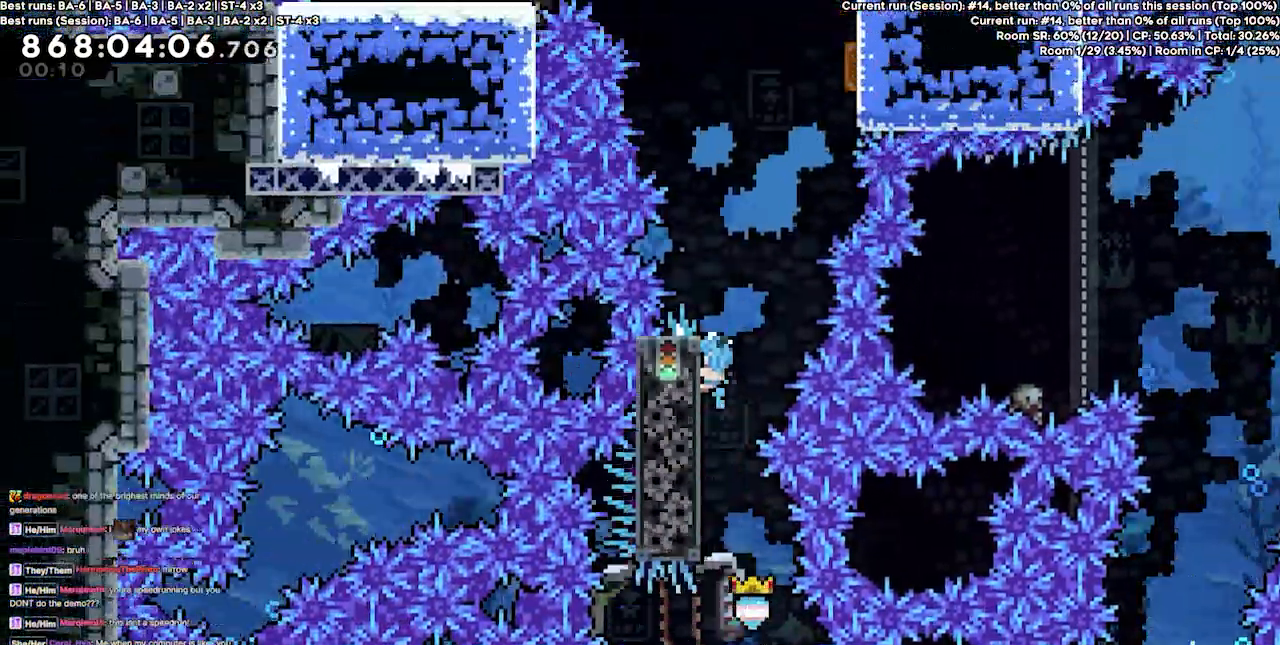
{"keys": ["grab", "jump4"], "events": [[100, "jump4", "down"], [133, "right", "down"], [500, "right", "up"]]}
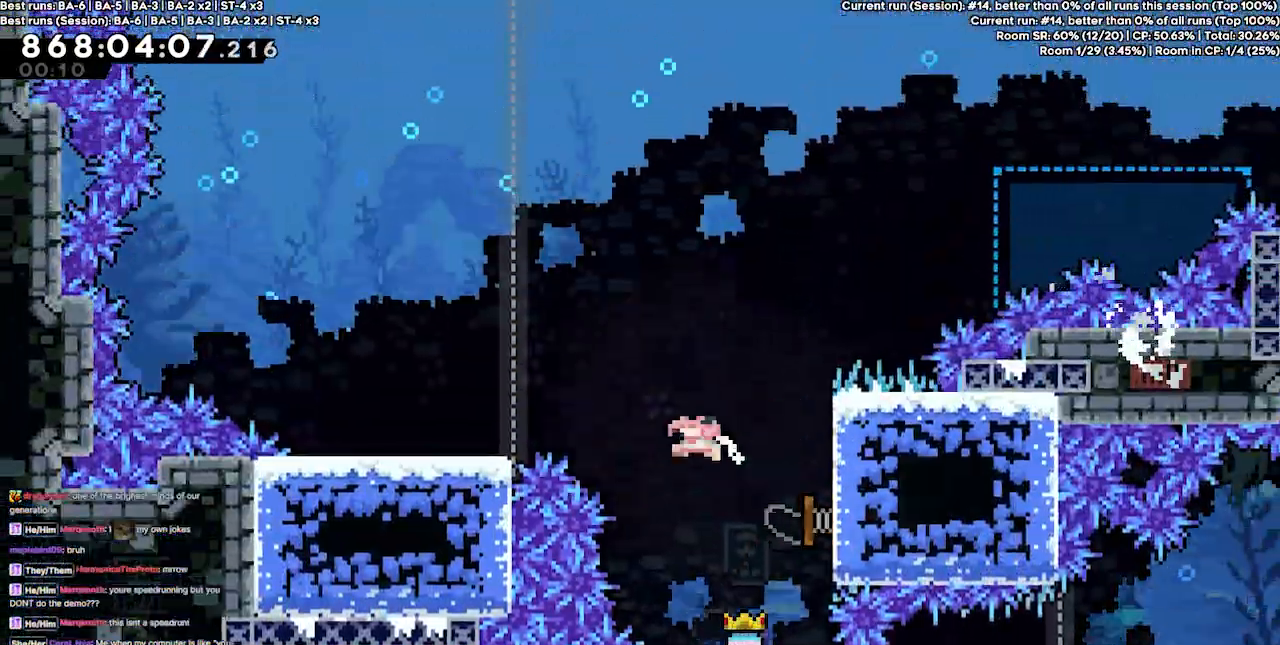
{"keys": [], "events": [[67, "grab", "up"], [67, "jump4", "up"], [67, "left", "down"], [233, "left", "up"]]}
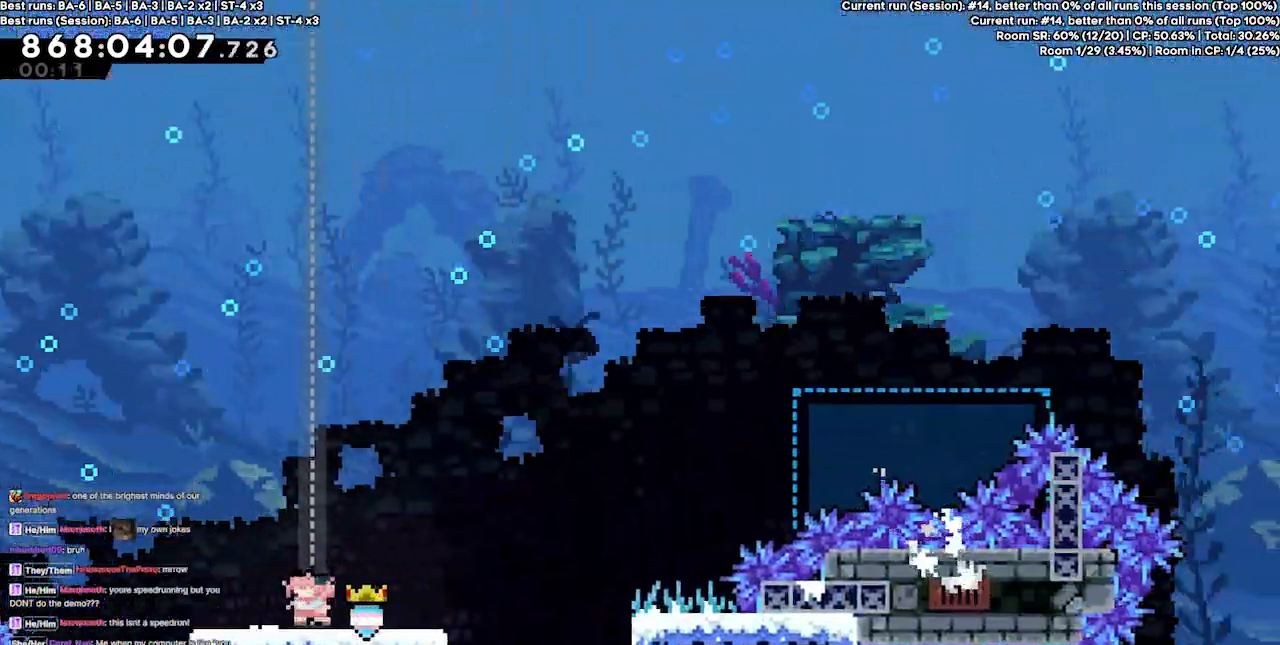
{"keys": ["jump4", "right"], "events": [[200, "down", "down"], [200, "left", "down"], [267, "dash", "down"], [333, "right", "down"], [400, "dash", "up"], [400, "down", "up"], [400, "jump4", "down"], [400, "left", "up"]]}
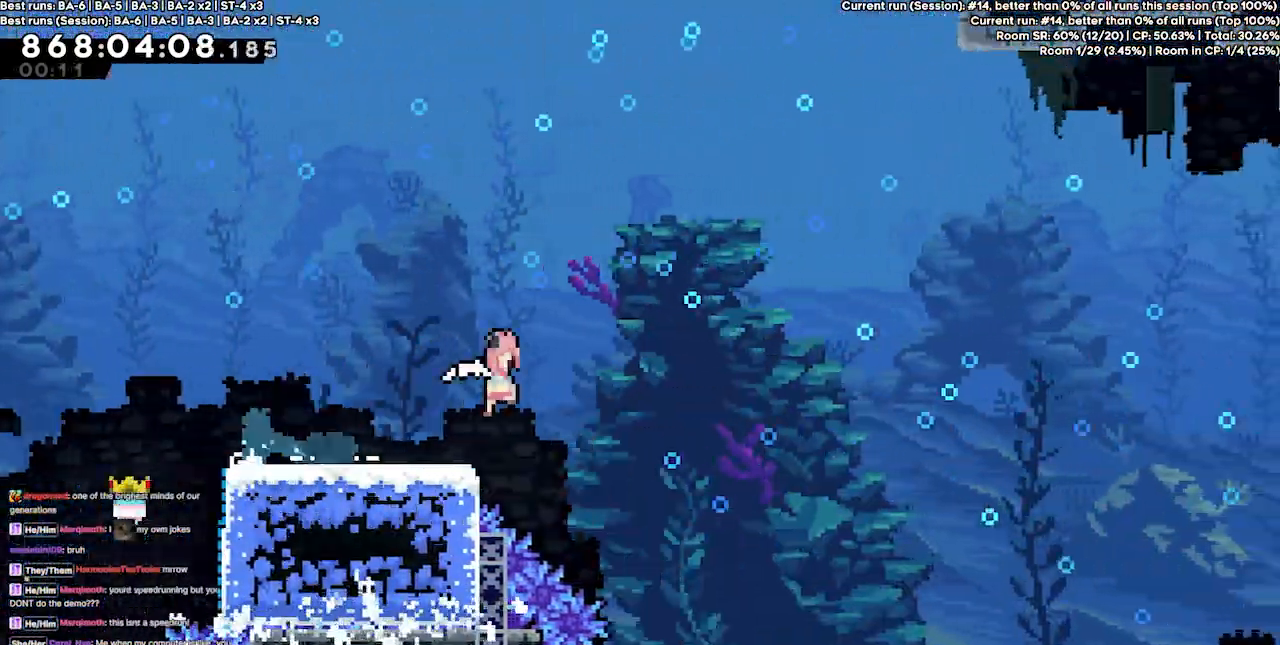
{"keys": ["dash", "grab", "right", "up"], "events": [[367, "up", "down"], [433, "dash", "down"], [467, "grab", "down"], [500, "jump4", "up"]]}
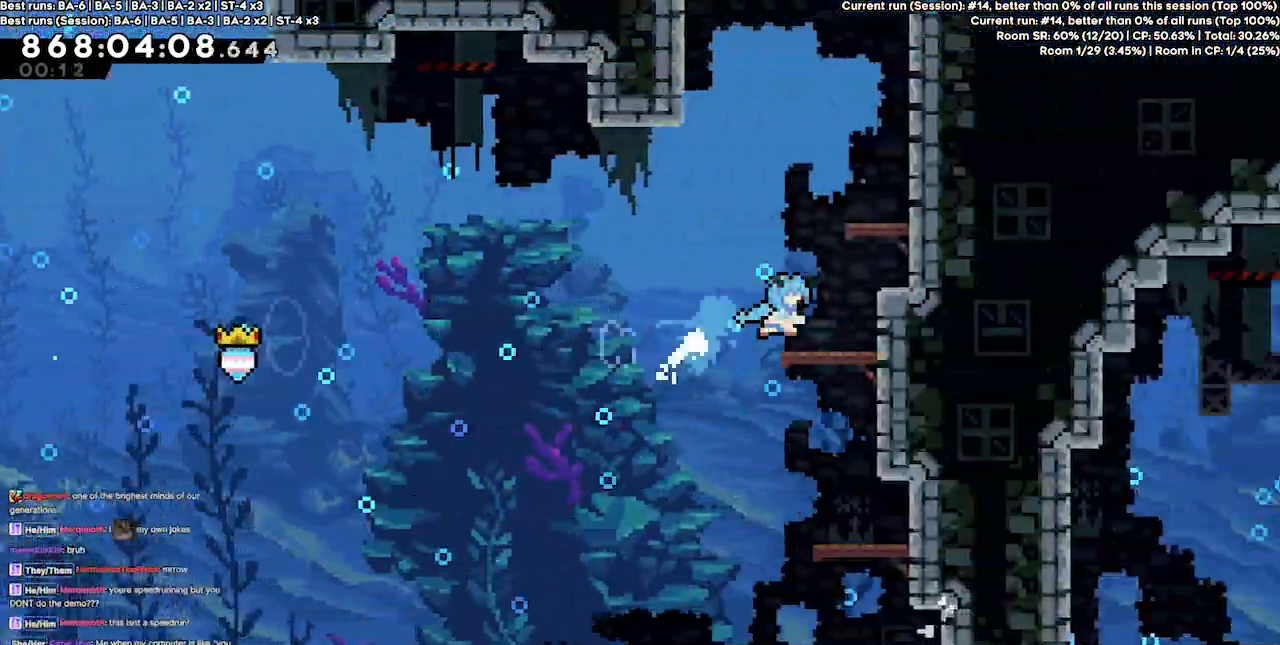
{"keys": ["grab", "jump2", "jump4", "right", "up"], "events": [[167, "jump4", "down"], [200, "dash", "up"], [433, "jump2", "down"]]}
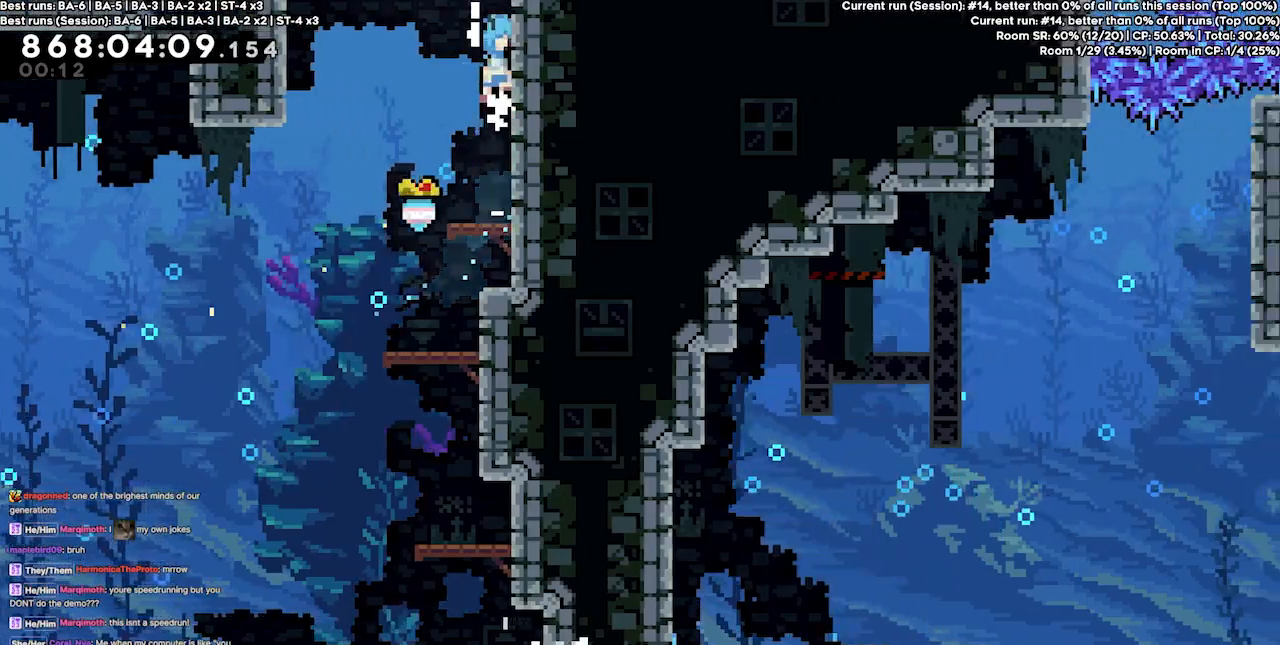
{"keys": [], "events": [[33, "jump4", "up"], [167, "jump4", "down"], [267, "jump2", "up"], [267, "up", "up"], [300, "grab", "up"], [300, "jump4", "up"], [300, "right", "up"]]}
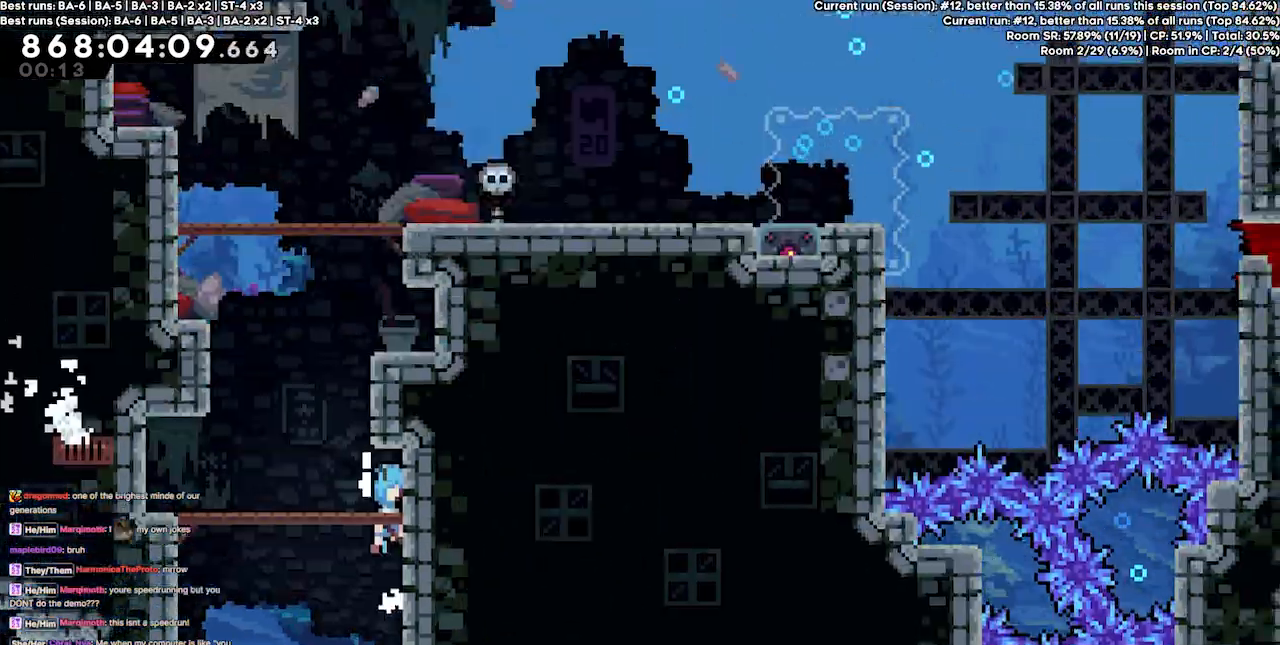
{"keys": [], "events": []}
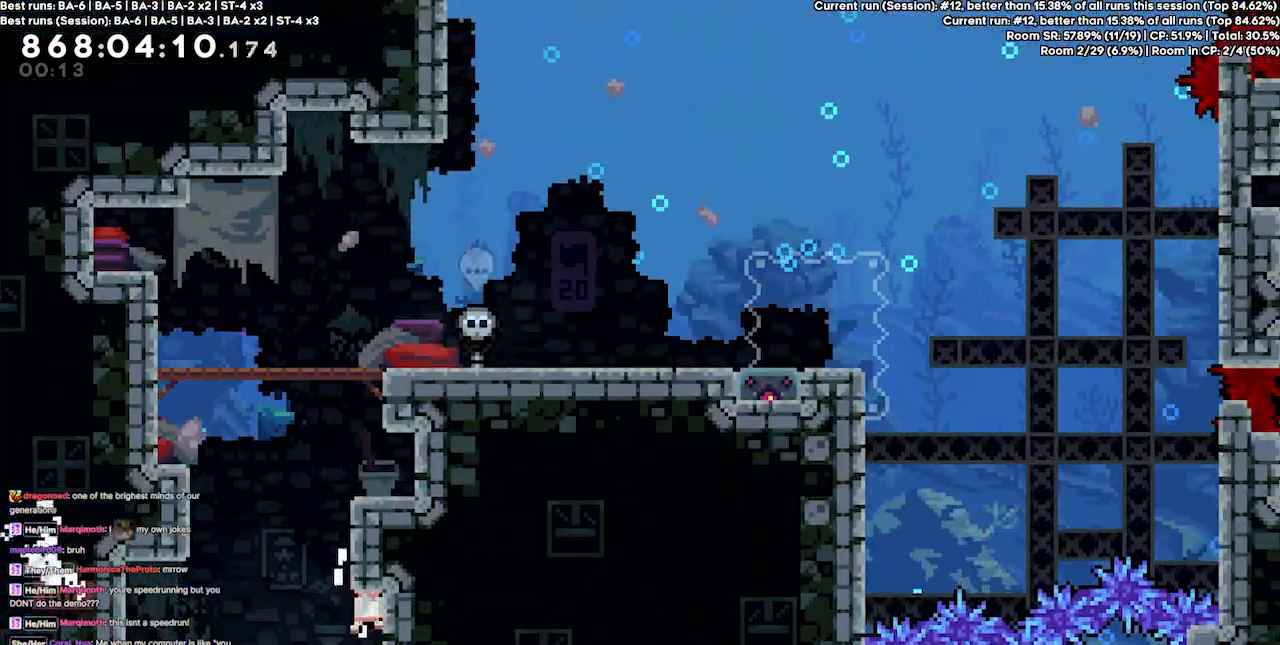
{"keys": ["jump4"], "events": [[467, "jump4", "down"]]}
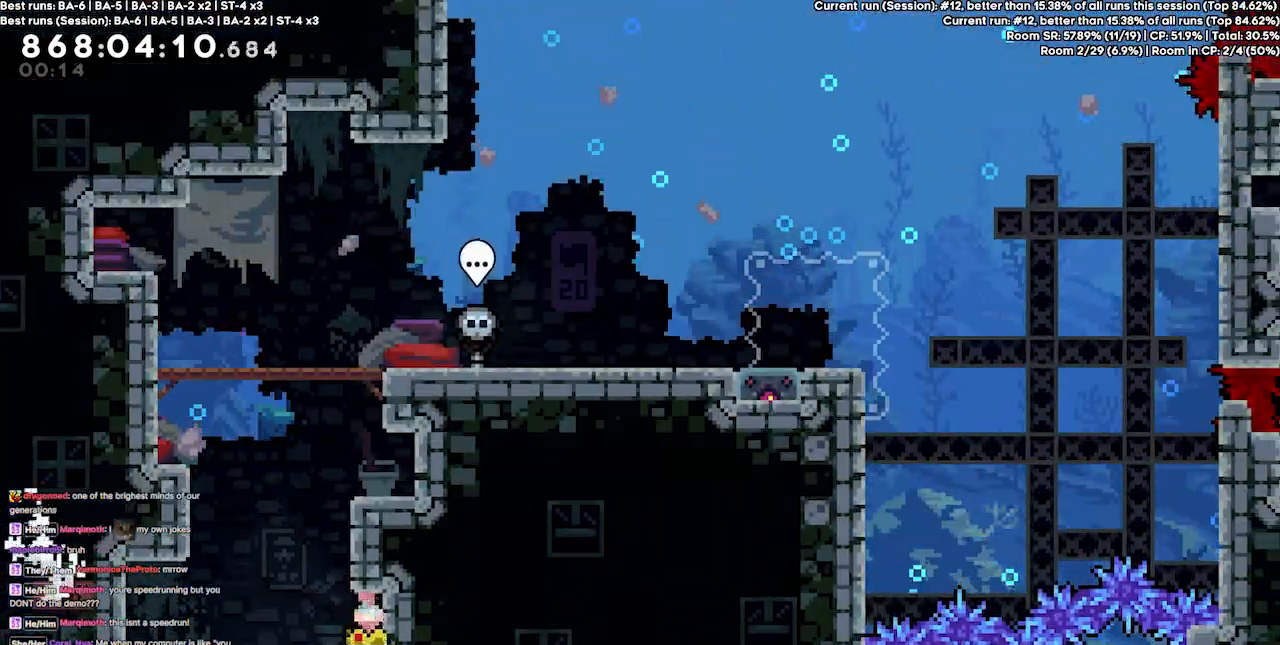
{"keys": ["grab", "jump2"], "events": [[67, "jump2", "down"], [167, "right", "down"], [367, "grab", "down"], [433, "jump4", "up"], [500, "right", "up"]]}
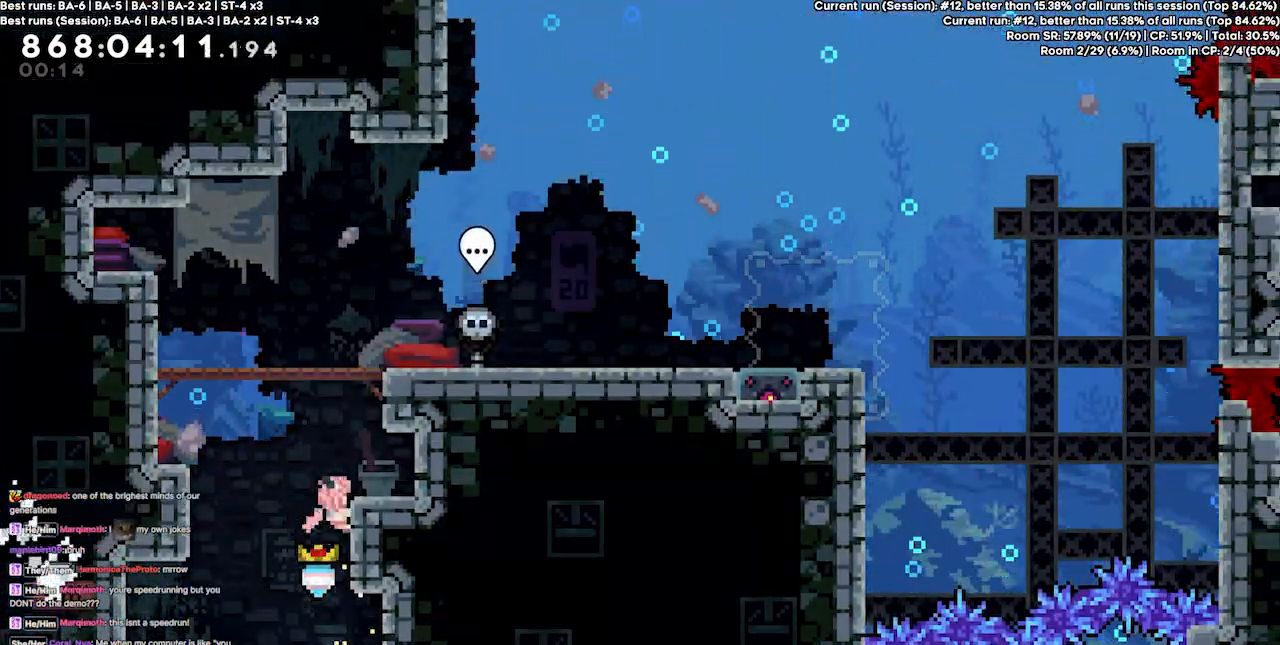
{"keys": ["grab", "jump2", "jump4", "right"], "events": [[100, "right", "down"], [133, "jump4", "down"], [200, "jump2", "up"], [333, "jump2", "down"], [433, "jump4", "up"], [500, "jump4", "down"]]}
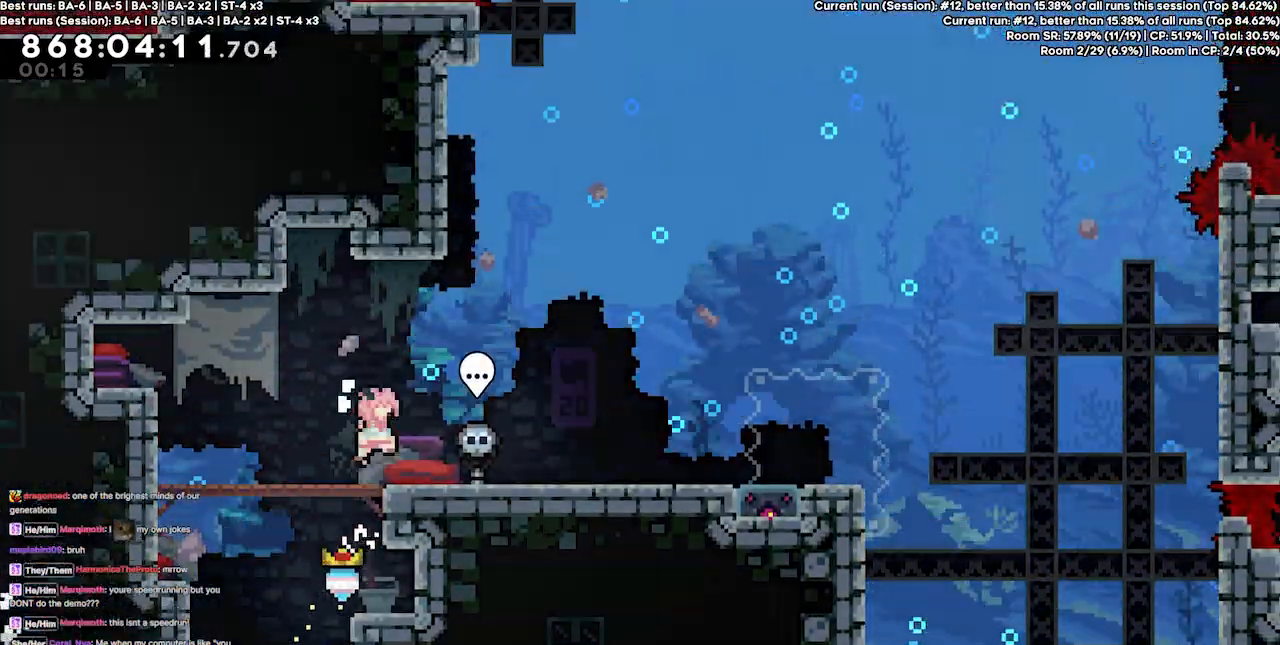
{"keys": ["right"], "events": [[67, "jump2", "up"], [167, "grab", "up"], [167, "jump4", "up"]]}
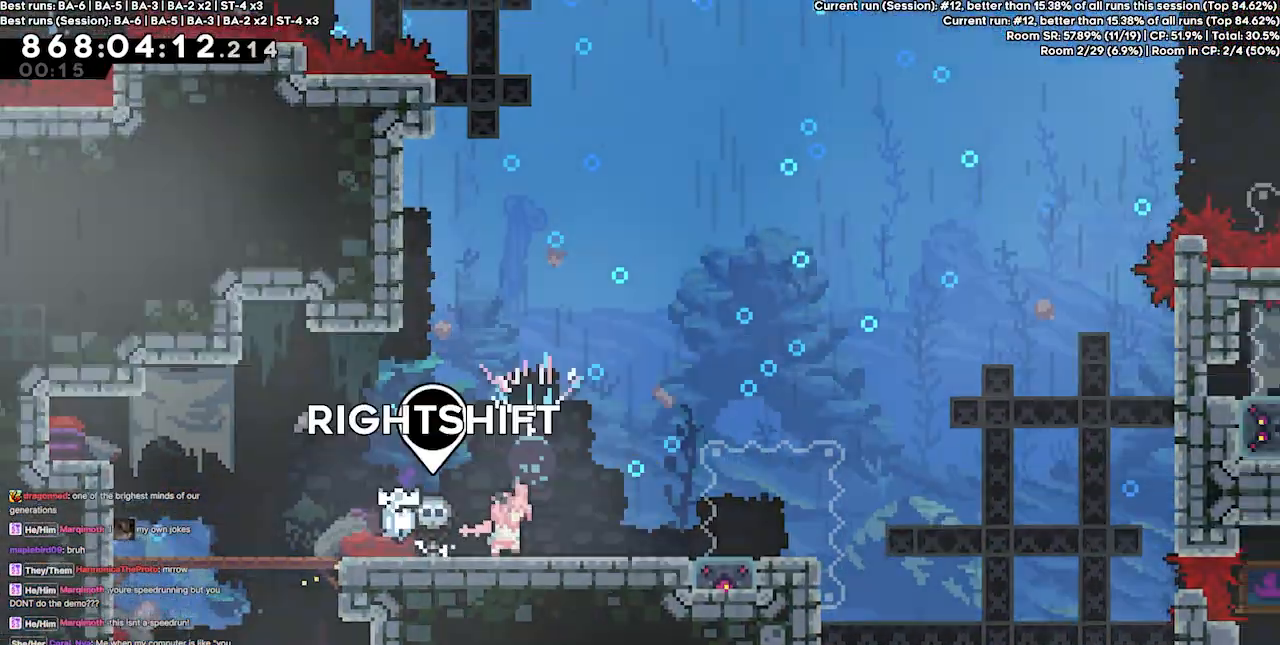
{"keys": ["right"], "events": []}